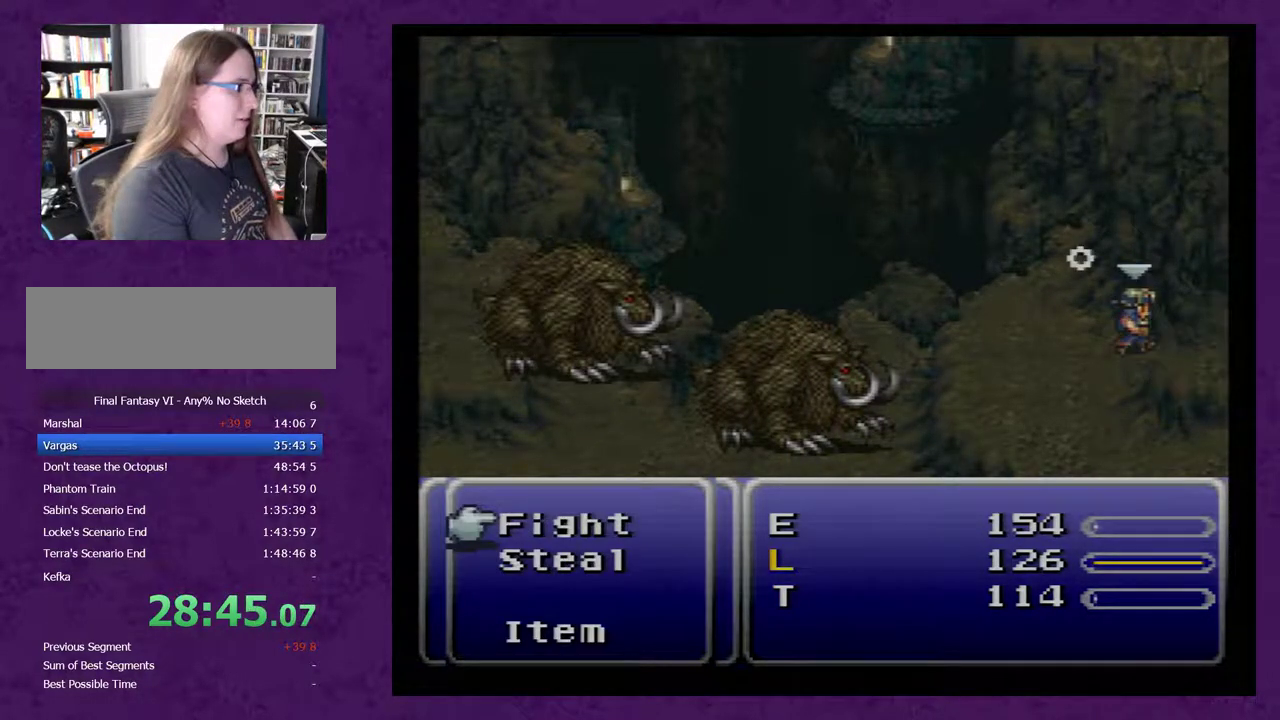
Gameplay with a controller (Nintendo layout); each line is a JSON object with the inputs held at the frame after it. "events" lists button and stick changes between this image and that frame as [ms after this image, input, new state], when the widget could be followed in between. Not read: L3 R1 R3.
{"buttons": ["L1"], "events": []}
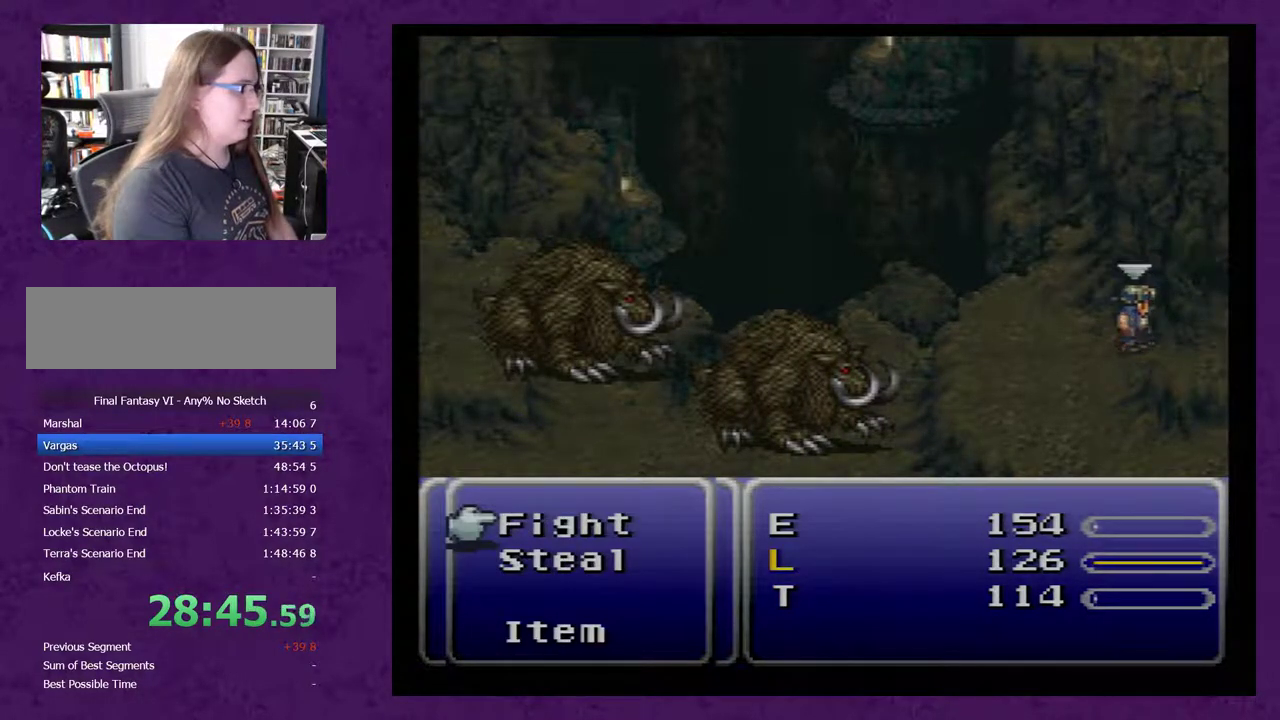
{"buttons": ["L1"], "events": []}
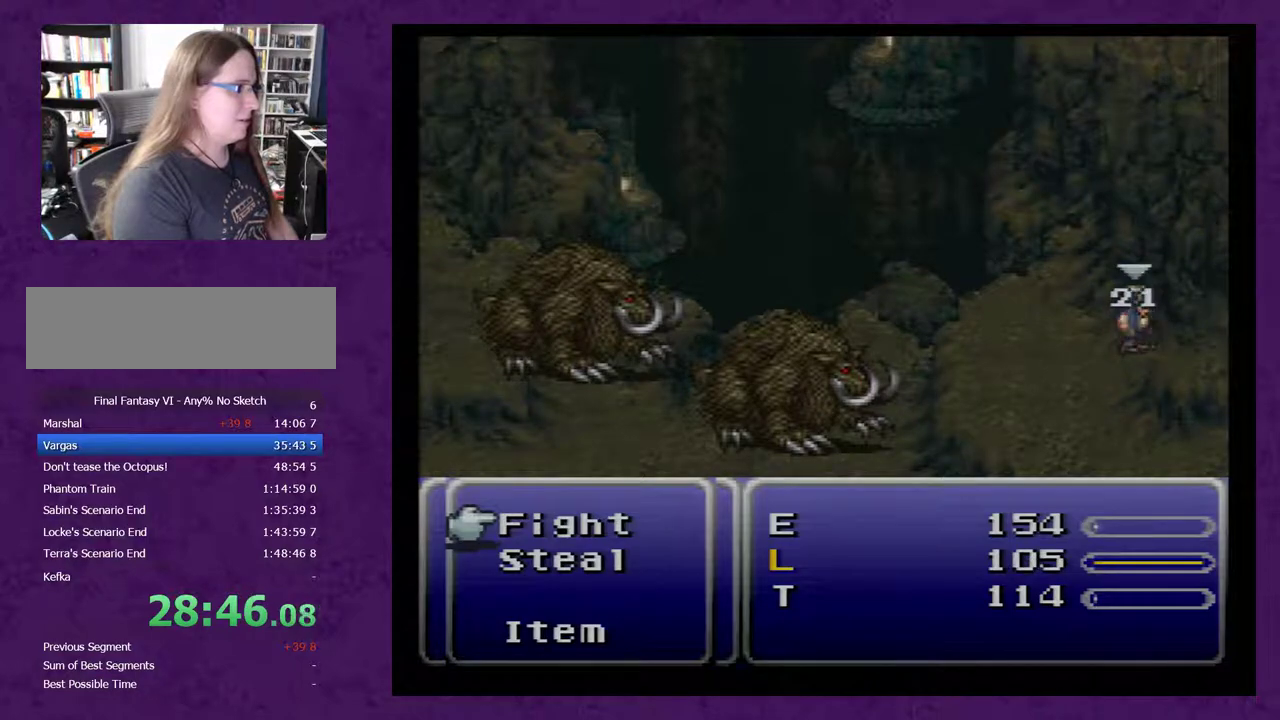
{"buttons": ["L1"], "events": []}
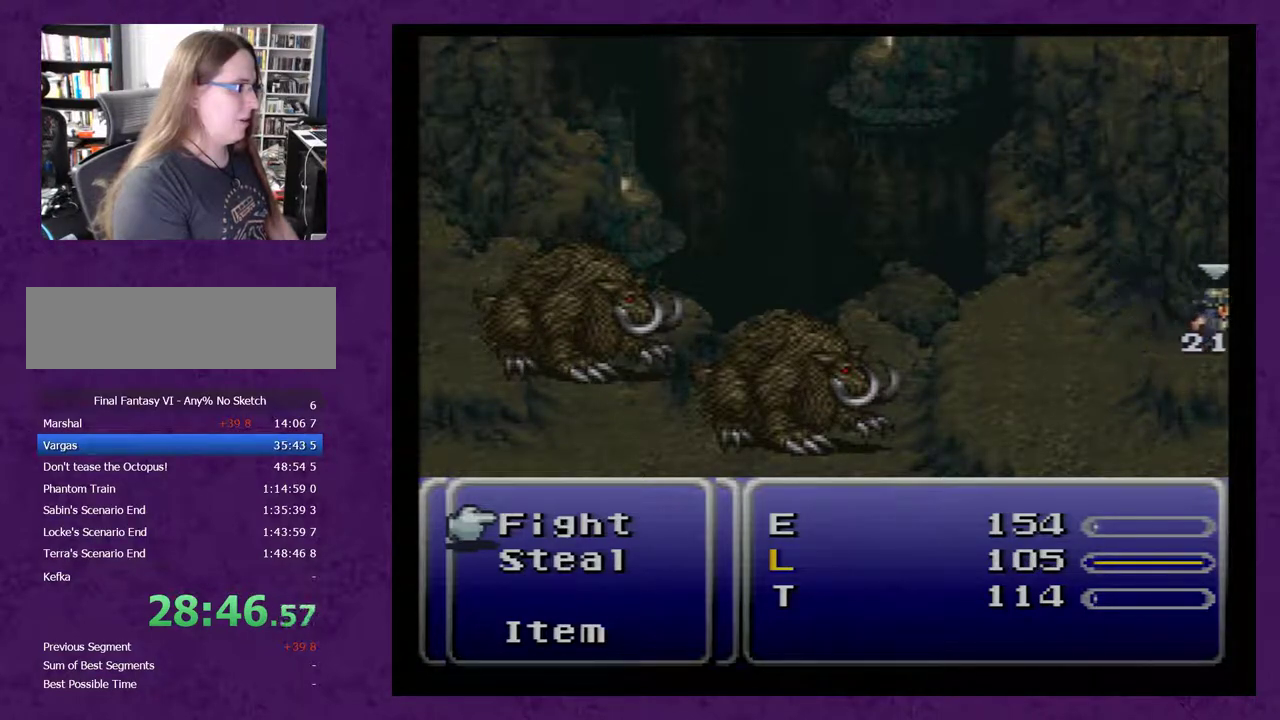
{"buttons": ["L1"], "events": []}
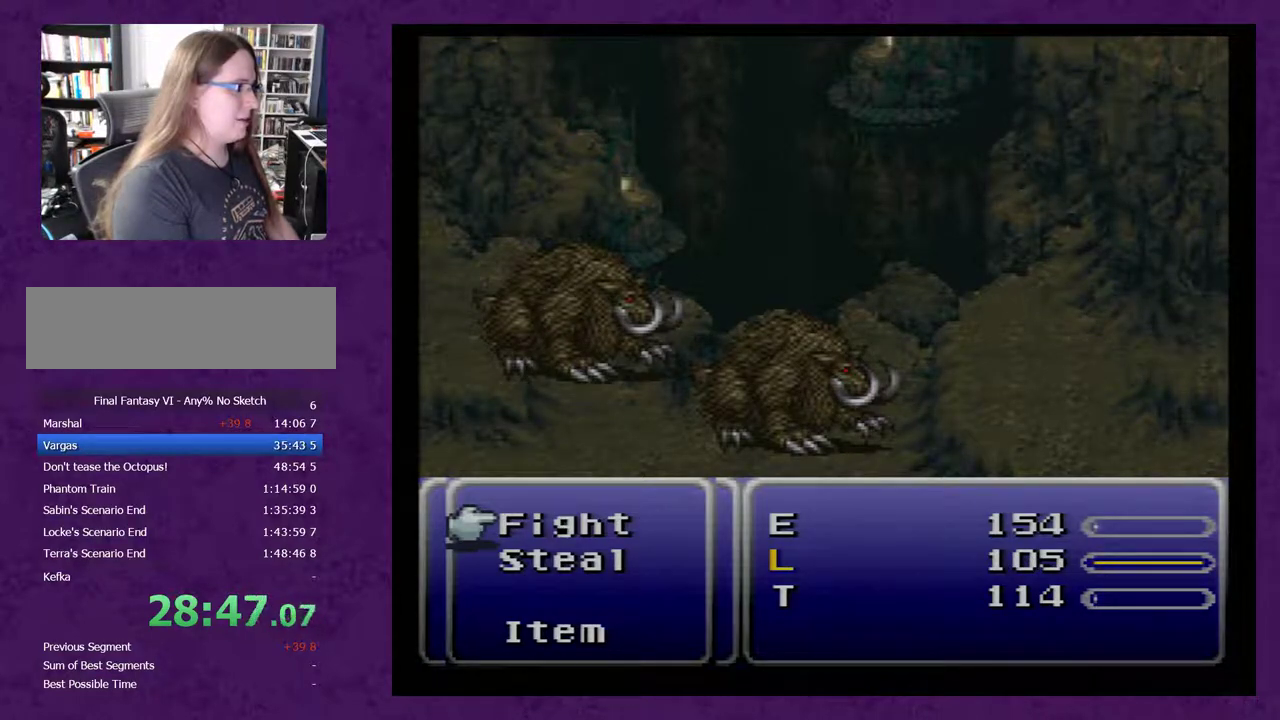
{"buttons": [], "events": [[133, "L1", "up"]]}
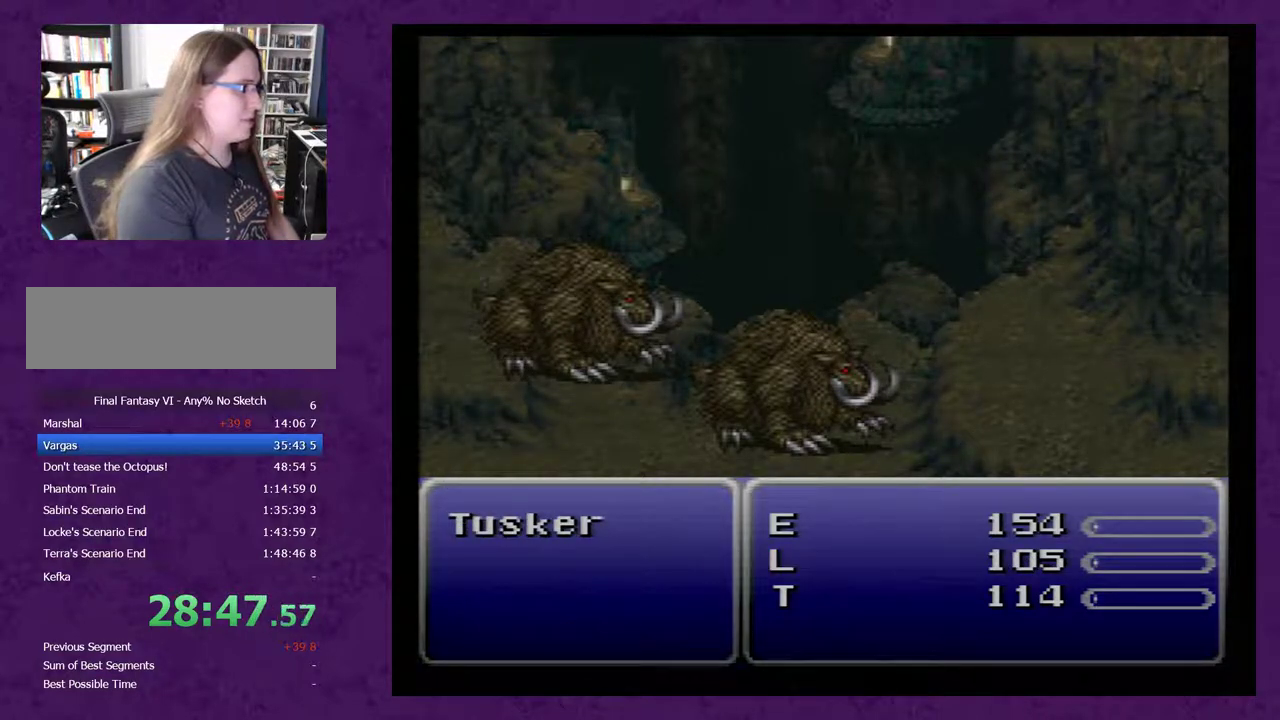
{"buttons": [], "events": []}
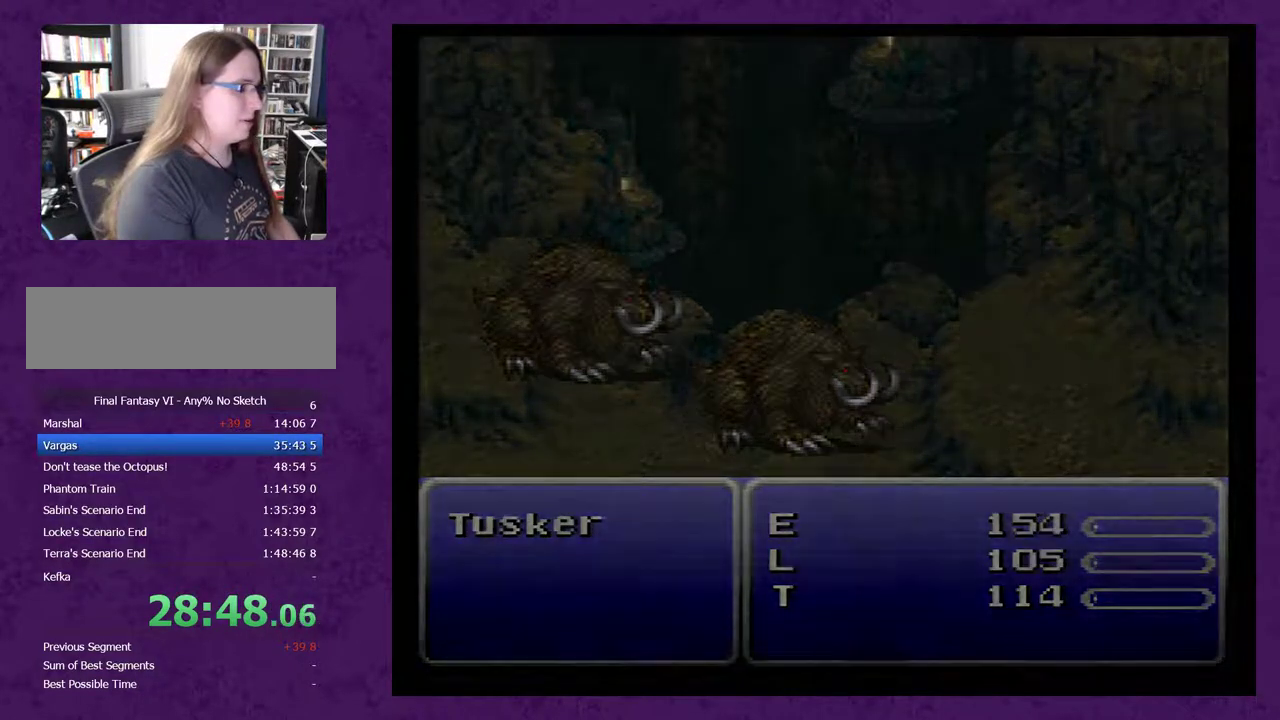
{"buttons": [], "events": []}
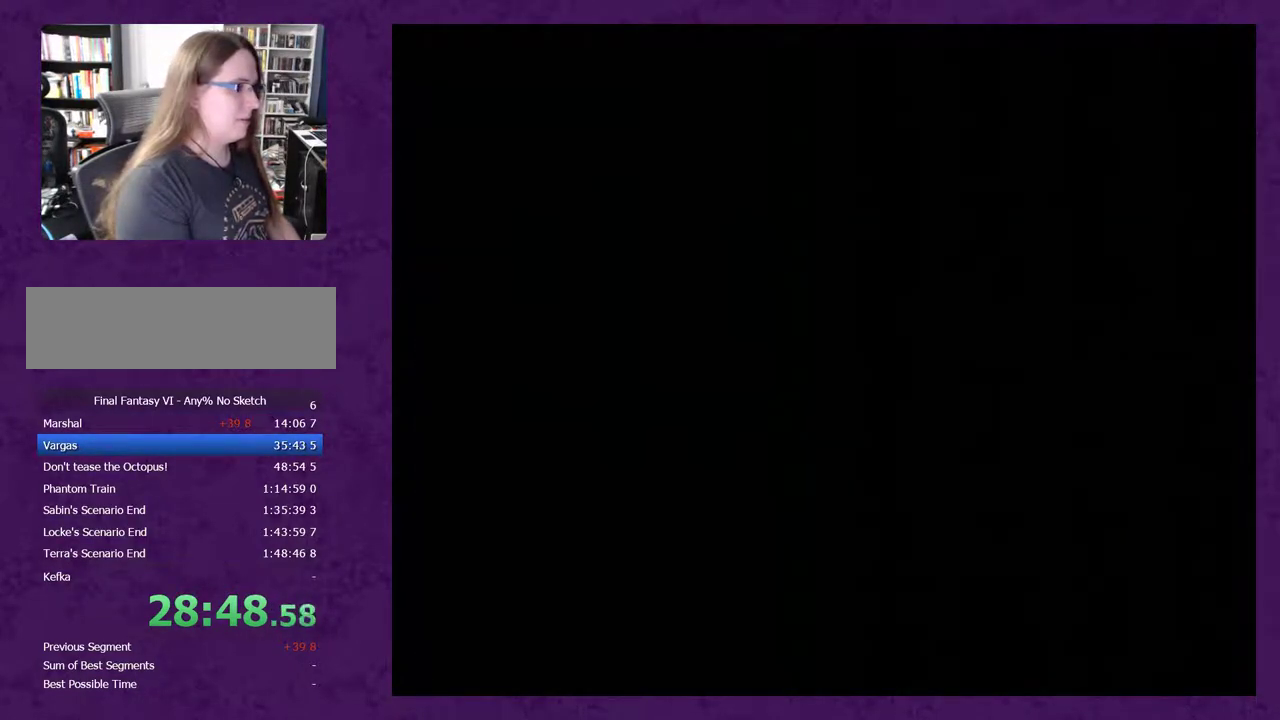
{"buttons": [], "events": []}
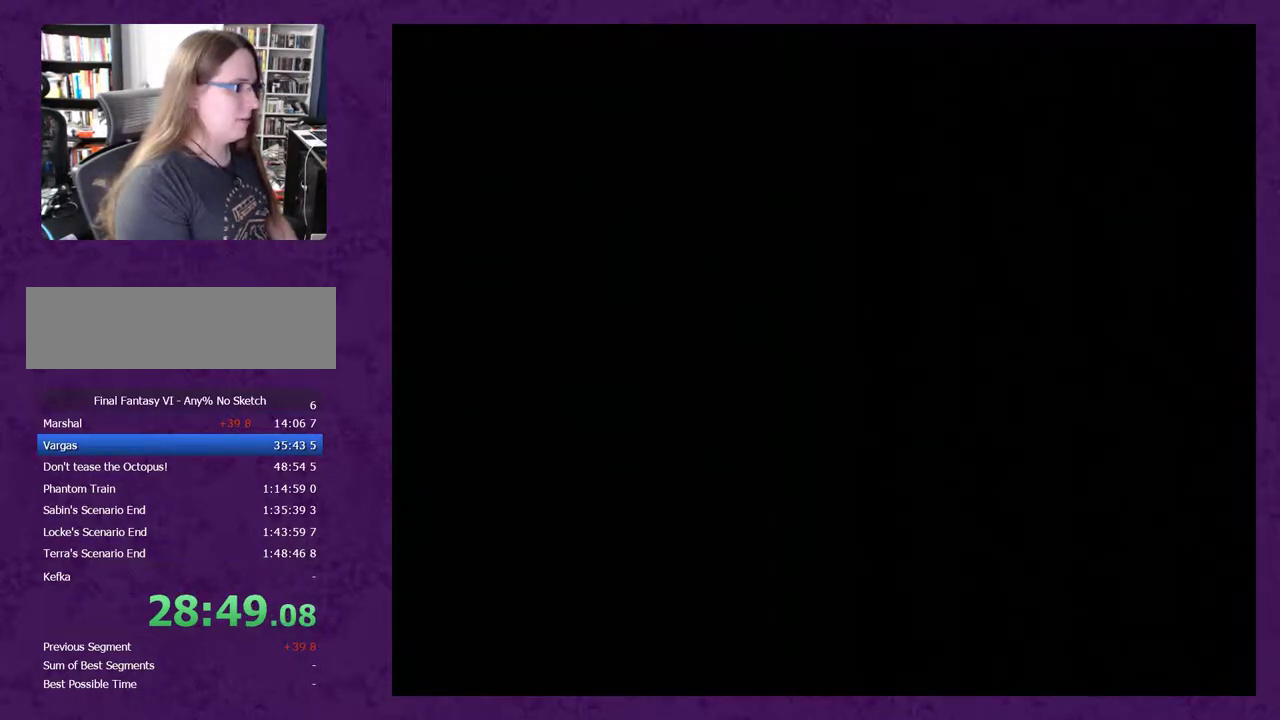
{"buttons": ["DPAD_DOWN"], "events": [[83, "DPAD_DOWN", "down"]]}
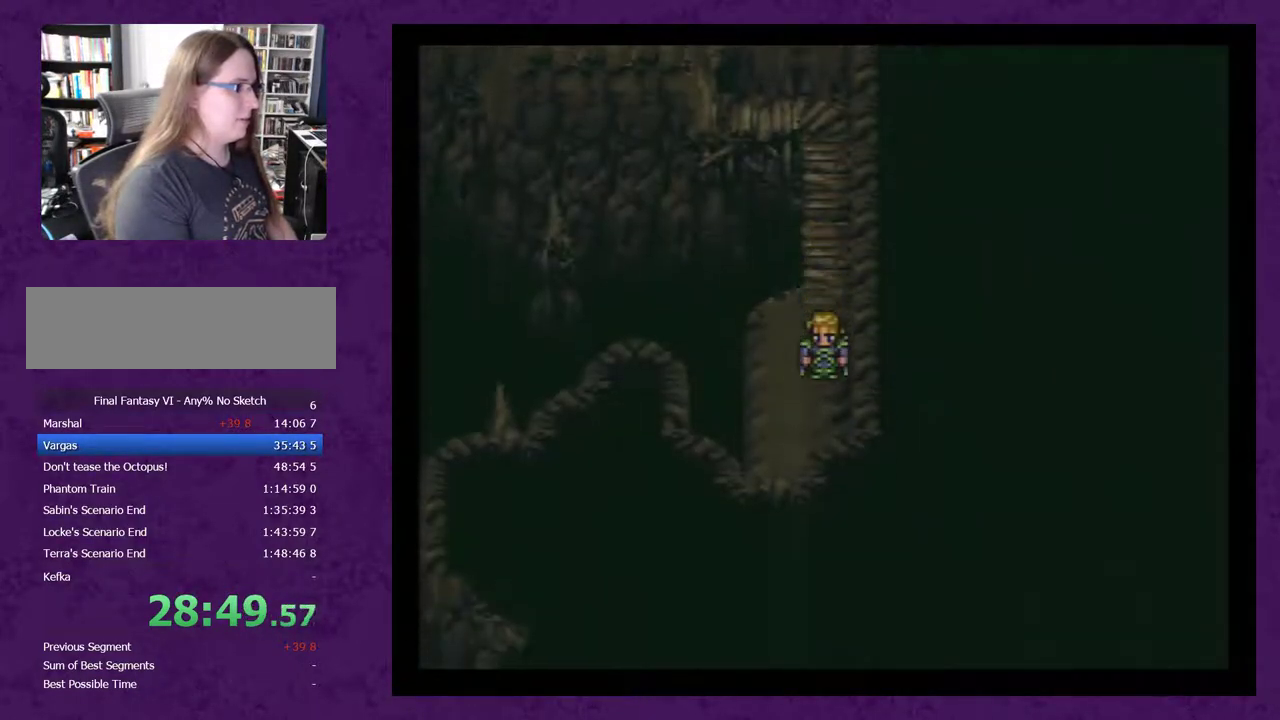
{"buttons": ["DPAD_LEFT"], "events": [[350, "DPAD_DOWN", "up"], [383, "DPAD_LEFT", "down"]]}
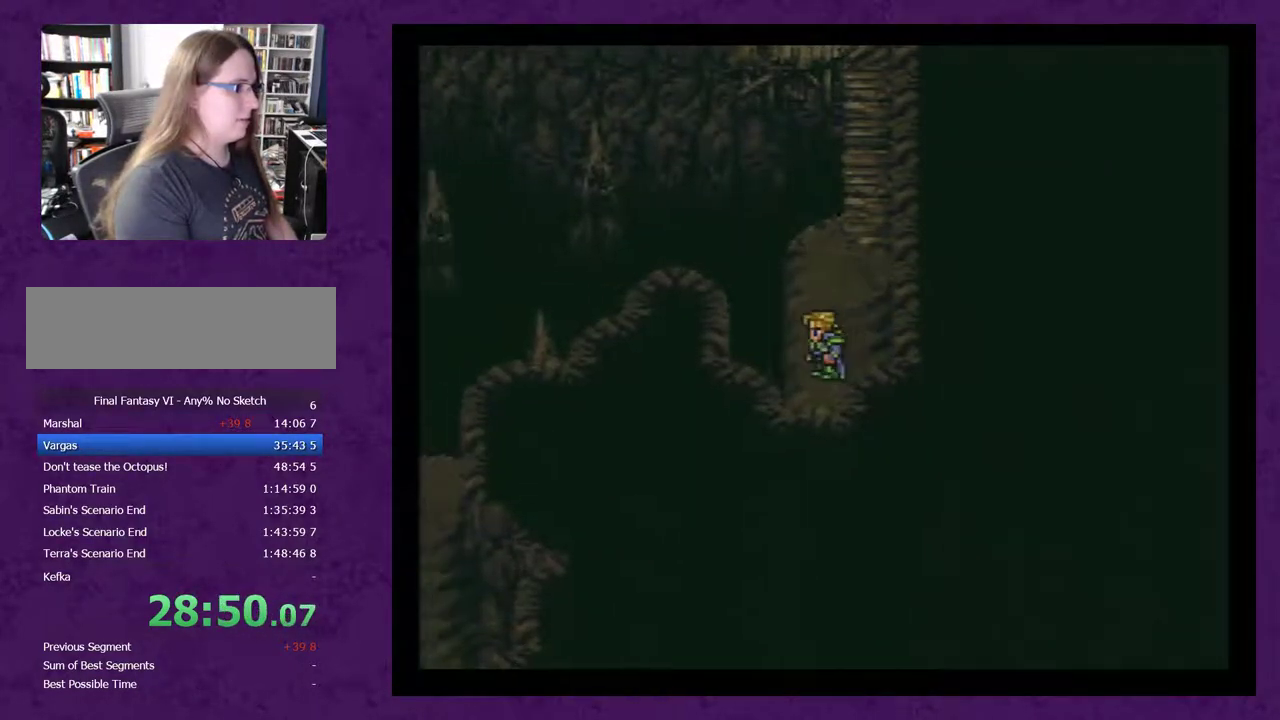
{"buttons": ["DPAD_LEFT"], "events": [[67, "DPAD_LEFT", "up"], [100, "DPAD_DOWN", "down"], [200, "DPAD_DOWN", "up"], [233, "DPAD_LEFT", "down"]]}
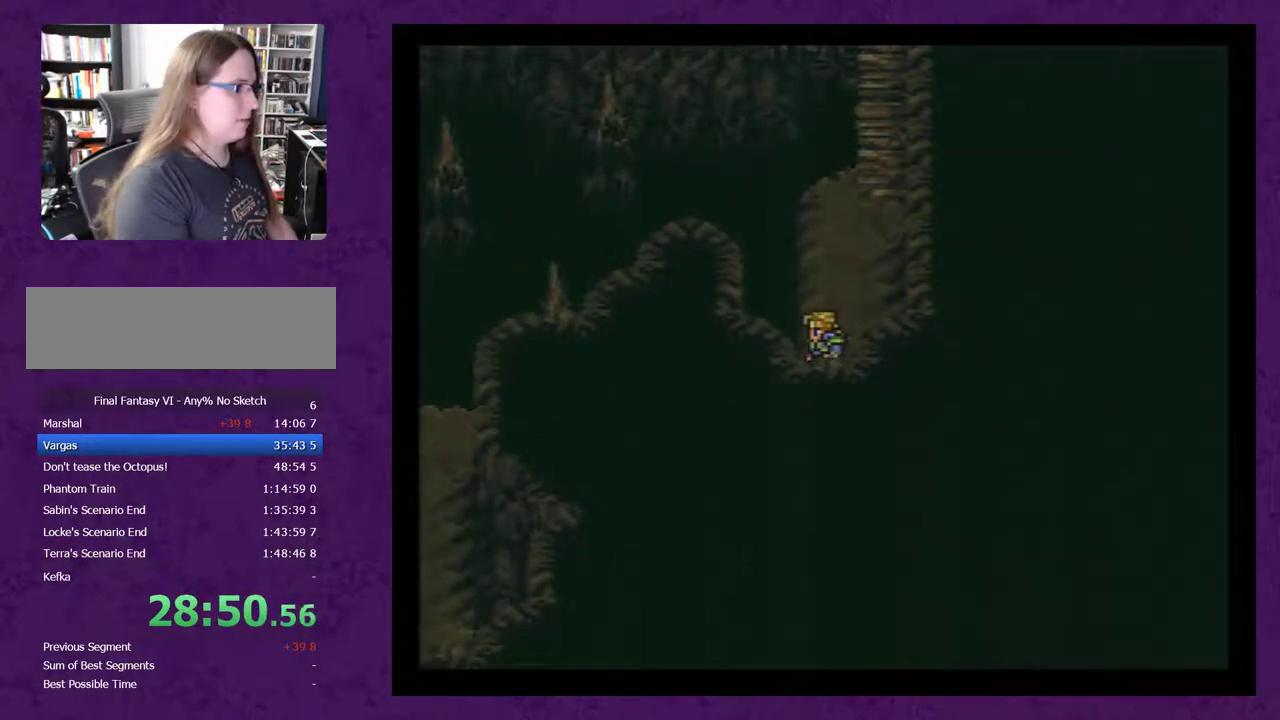
{"buttons": ["DPAD_LEFT"], "events": [[67, "DPAD_DOWN", "down"], [67, "DPAD_LEFT", "up"], [183, "DPAD_DOWN", "up"], [183, "DPAD_LEFT", "down"]]}
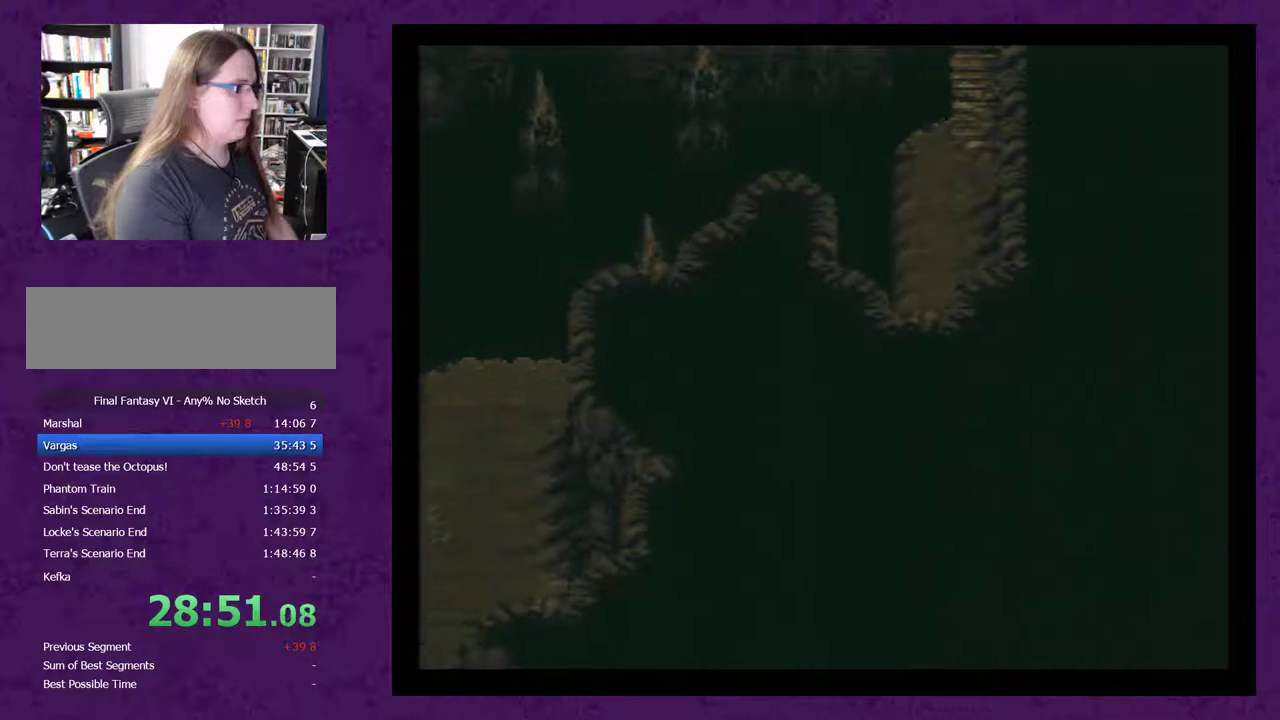
{"buttons": ["DPAD_LEFT"], "events": [[250, "DPAD_LEFT", "up"], [283, "DPAD_UP", "down"], [500, "DPAD_LEFT", "down"], [500, "DPAD_UP", "up"]]}
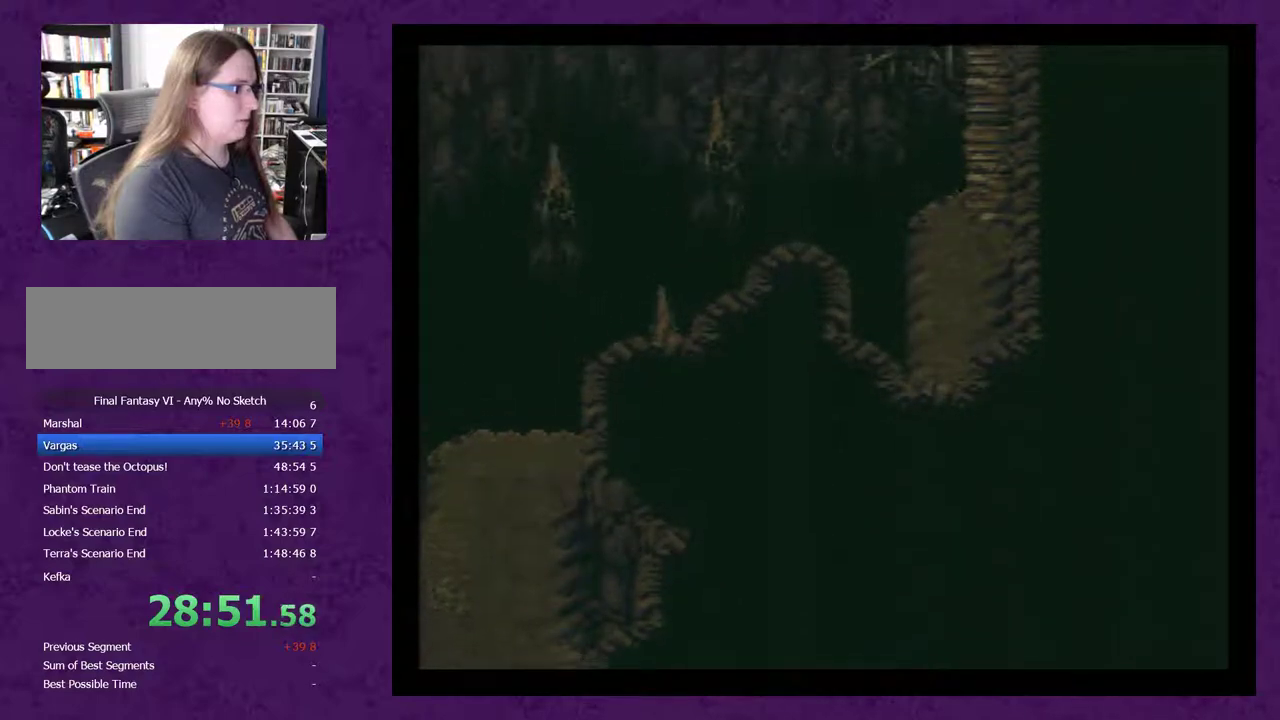
{"buttons": ["DPAD_LEFT"], "events": []}
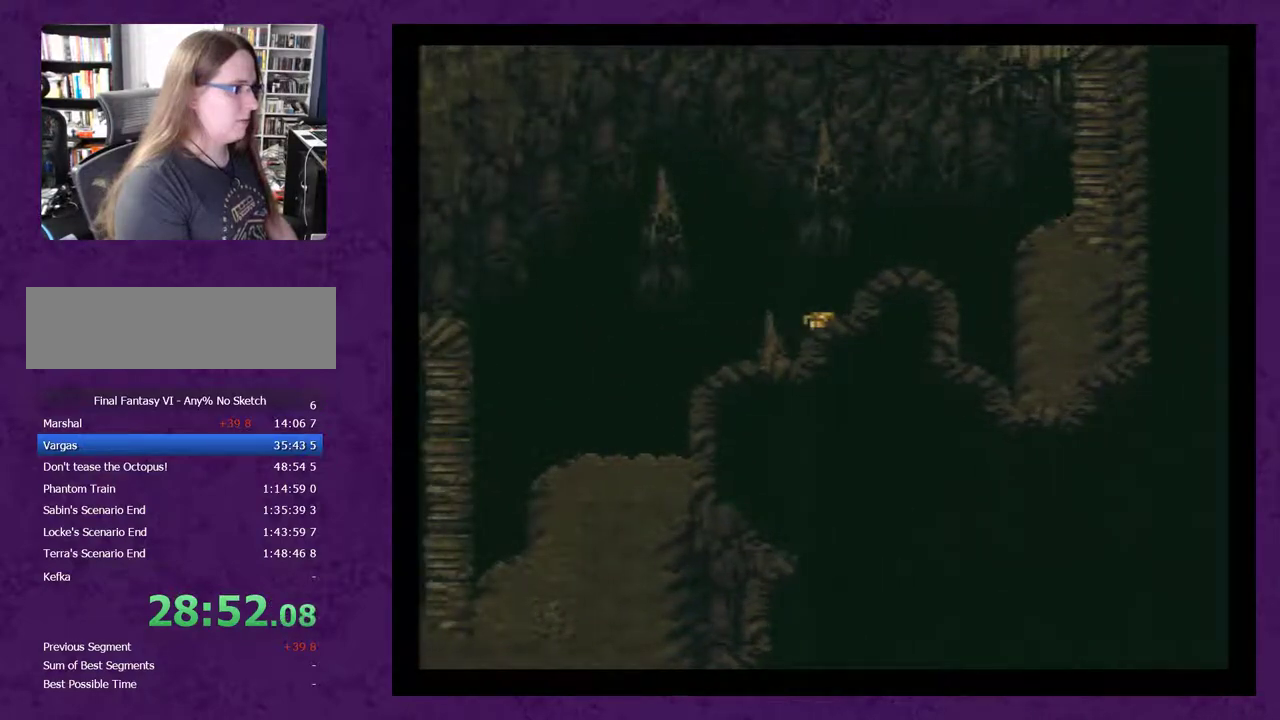
{"buttons": ["DPAD_LEFT"], "events": [[17, "DPAD_LEFT", "up"], [50, "DPAD_DOWN", "down"], [367, "DPAD_DOWN", "up"], [383, "DPAD_LEFT", "down"]]}
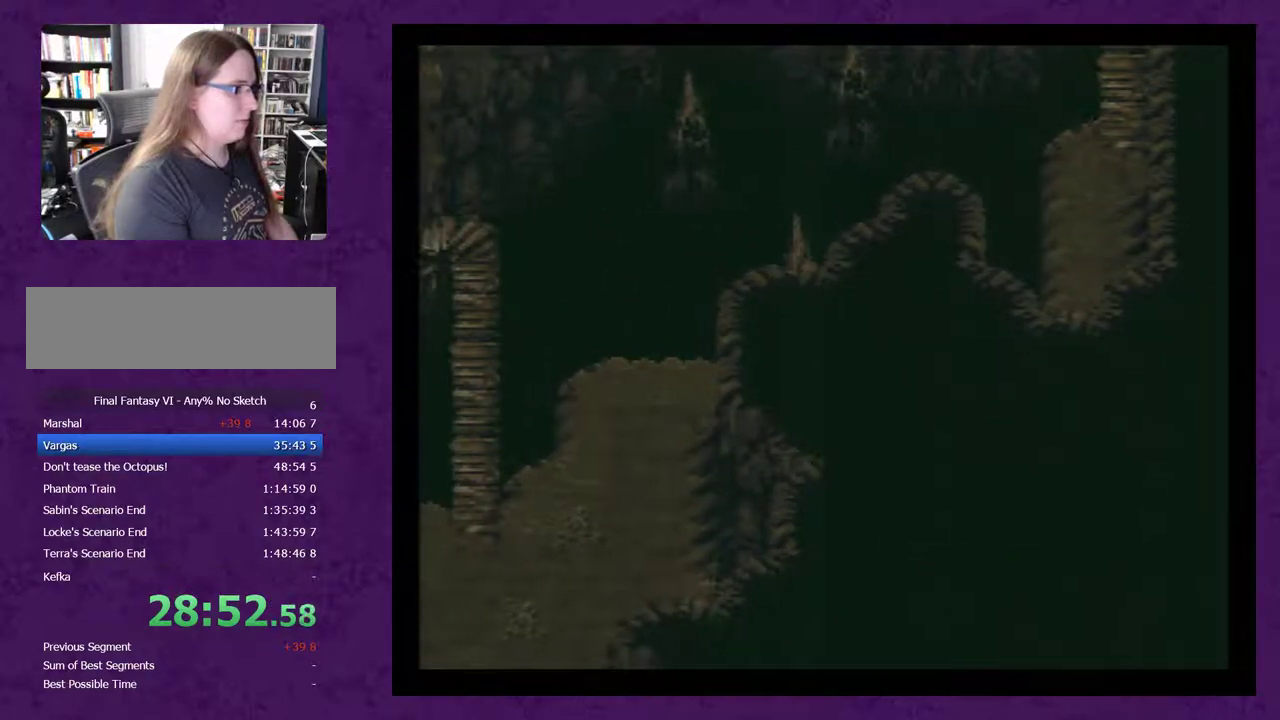
{"buttons": ["DPAD_LEFT"], "events": []}
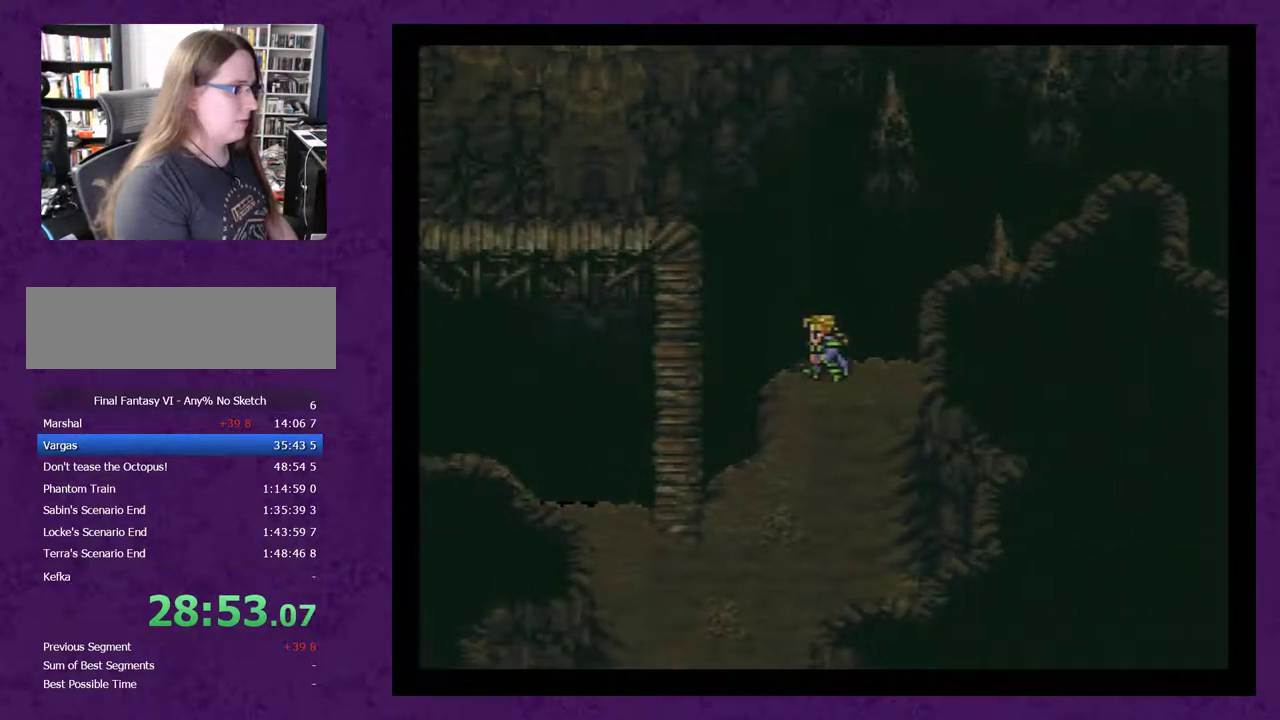
{"buttons": ["DPAD_LEFT"], "events": [[17, "DPAD_LEFT", "up"], [50, "DPAD_DOWN", "down"], [317, "DPAD_DOWN", "up"], [383, "DPAD_LEFT", "down"]]}
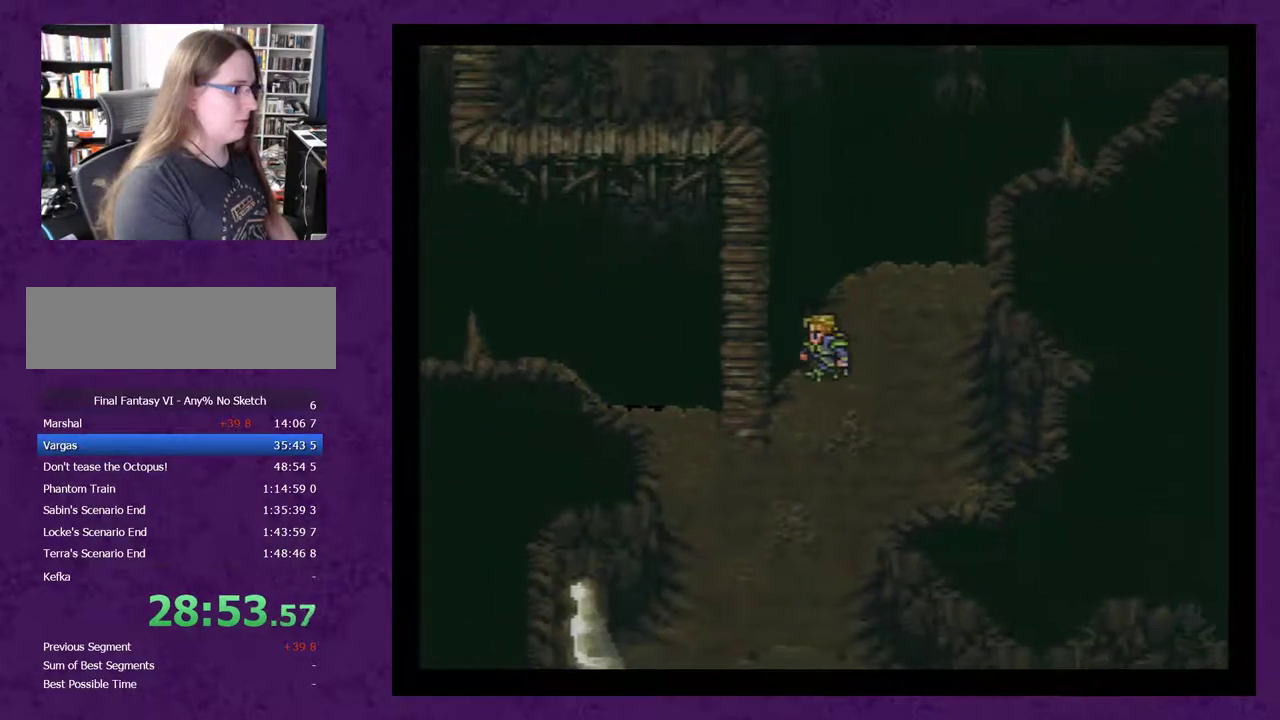
{"buttons": [], "events": [[100, "DPAD_LEFT", "up"], [167, "DPAD_LEFT", "down"], [283, "DPAD_LEFT", "up"]]}
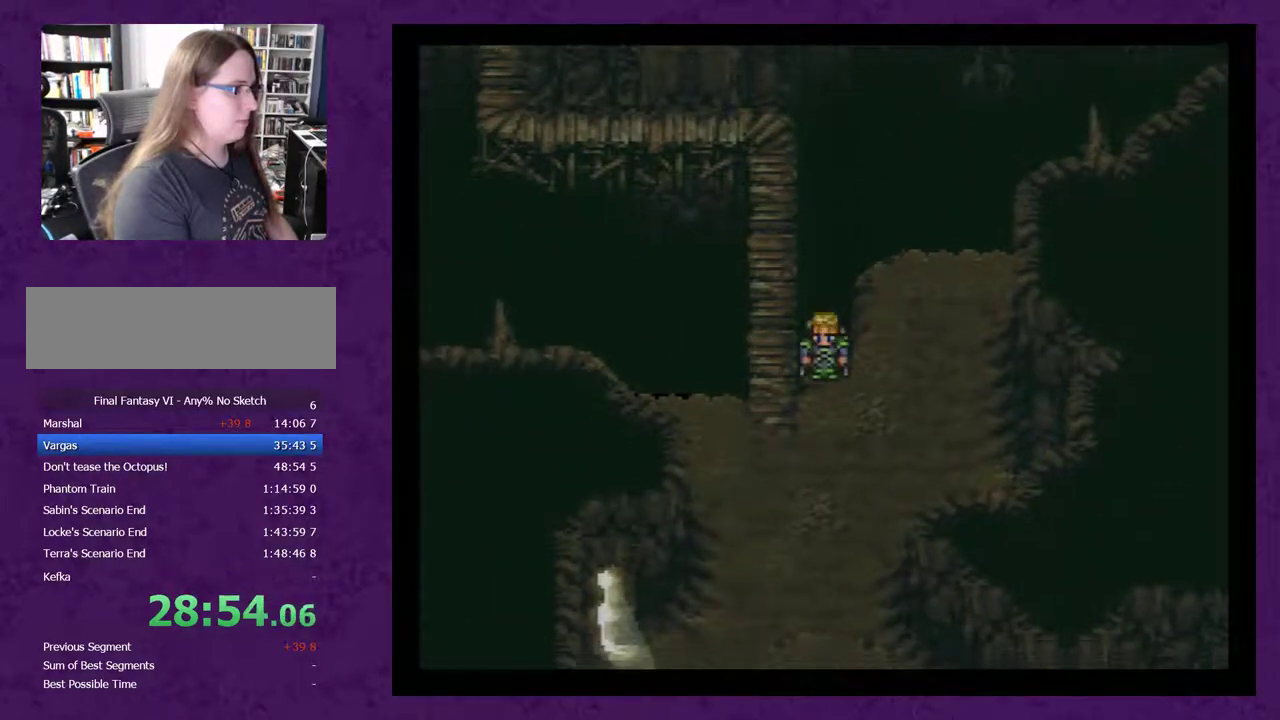
{"buttons": ["DPAD_UP"], "events": [[133, "DPAD_LEFT", "down"], [283, "DPAD_LEFT", "up"], [450, "DPAD_UP", "down"]]}
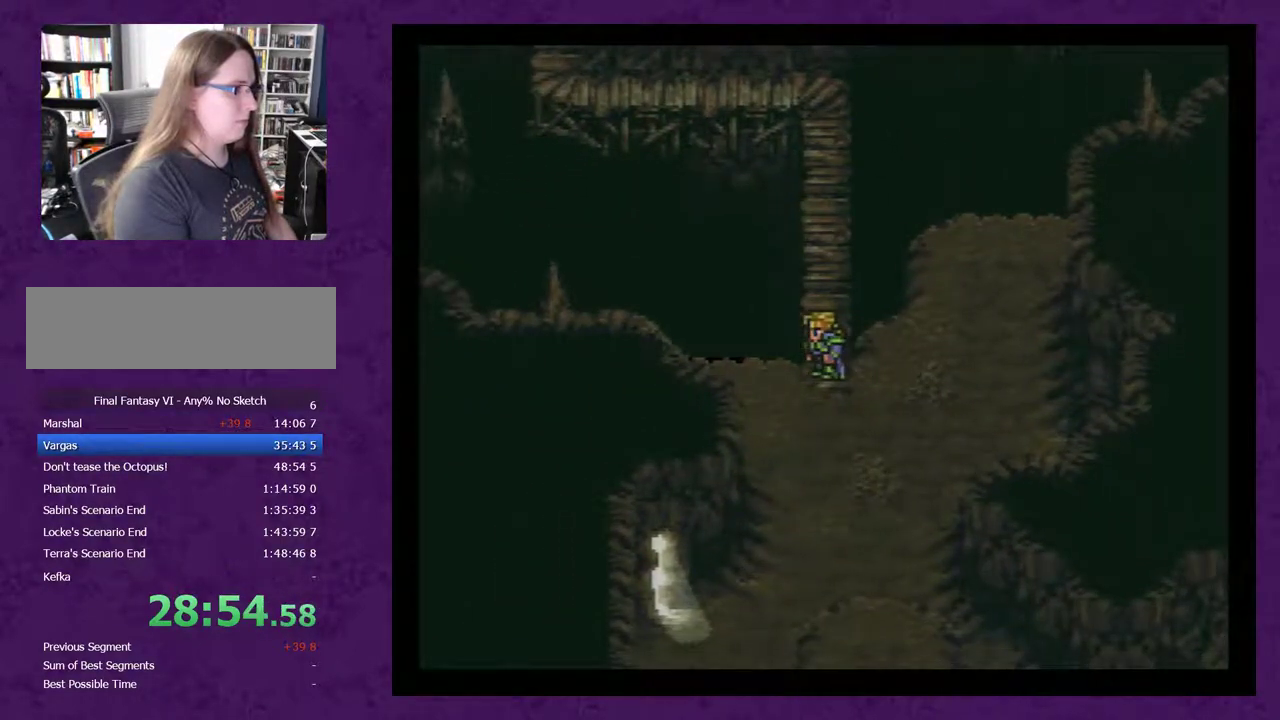
{"buttons": ["DPAD_UP"], "events": []}
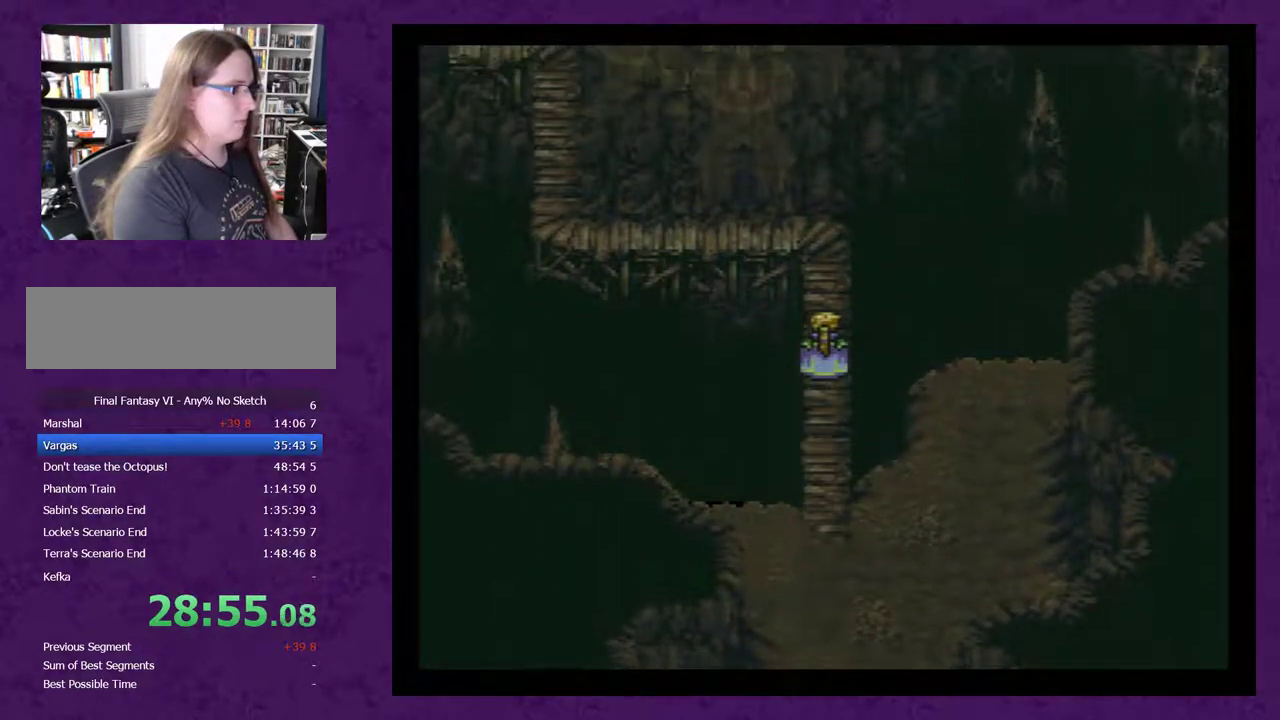
{"buttons": [], "events": [[250, "DPAD_UP", "up"]]}
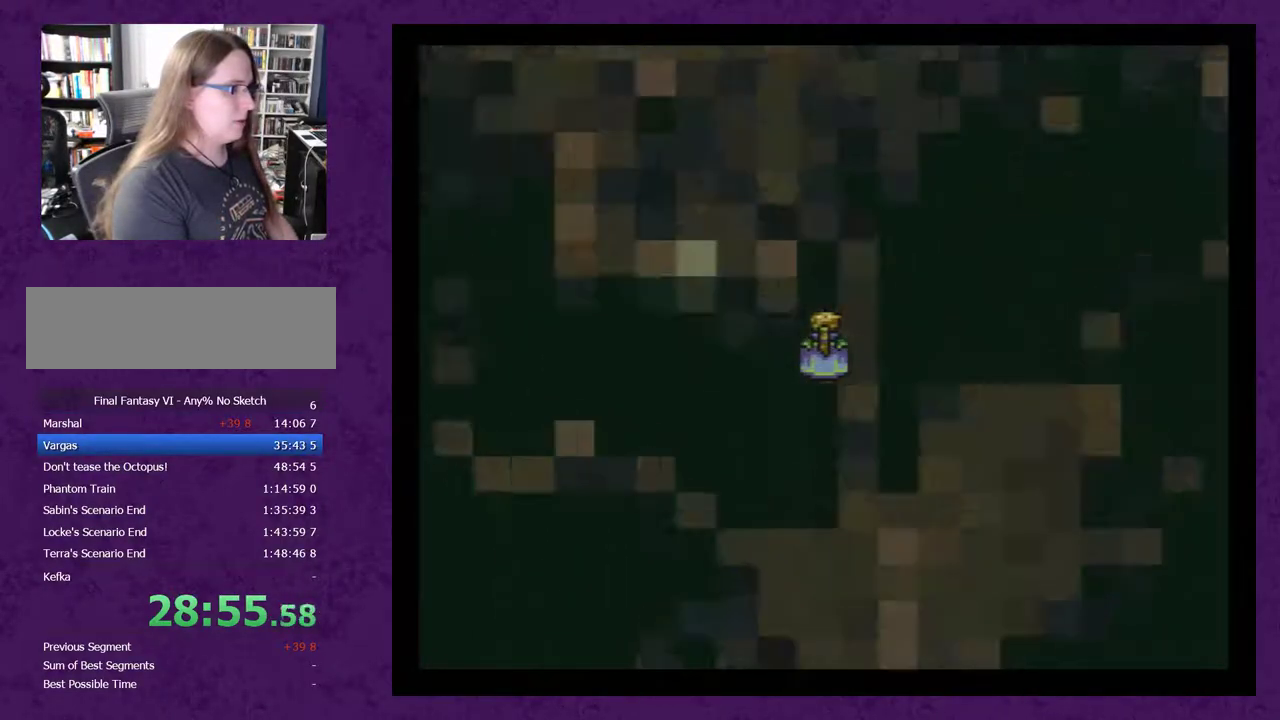
{"buttons": [], "events": []}
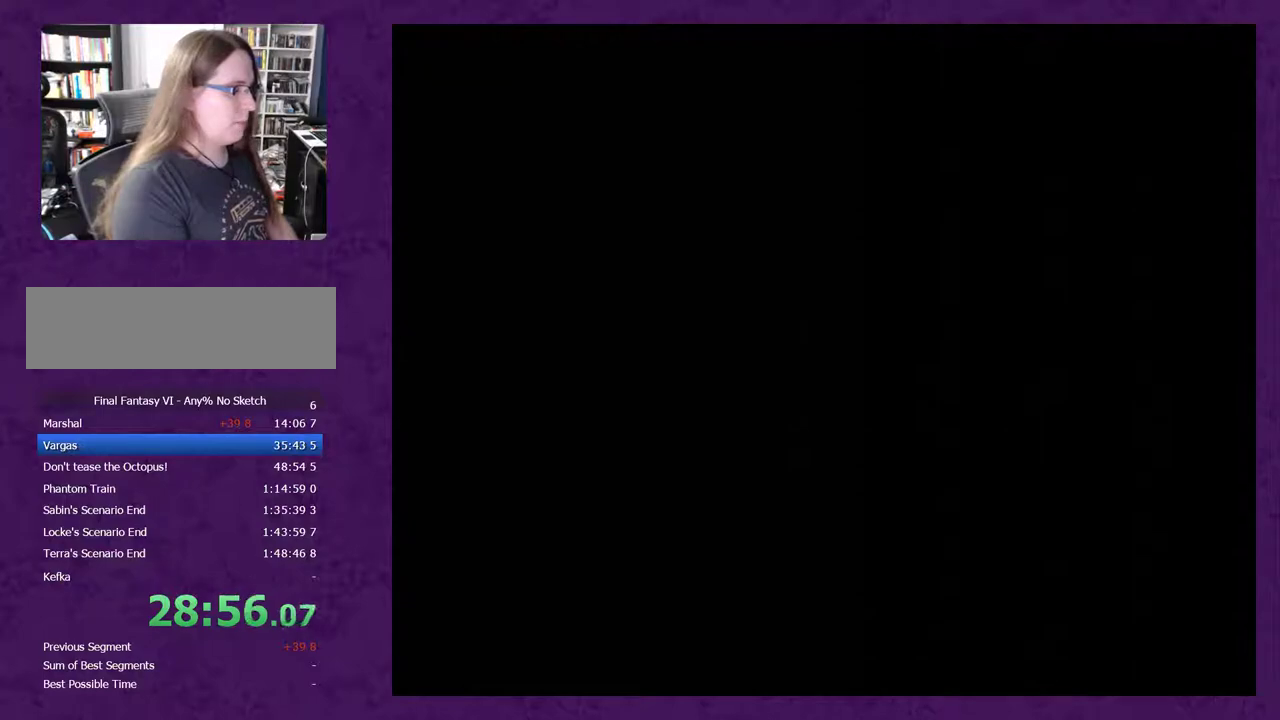
{"buttons": [], "events": []}
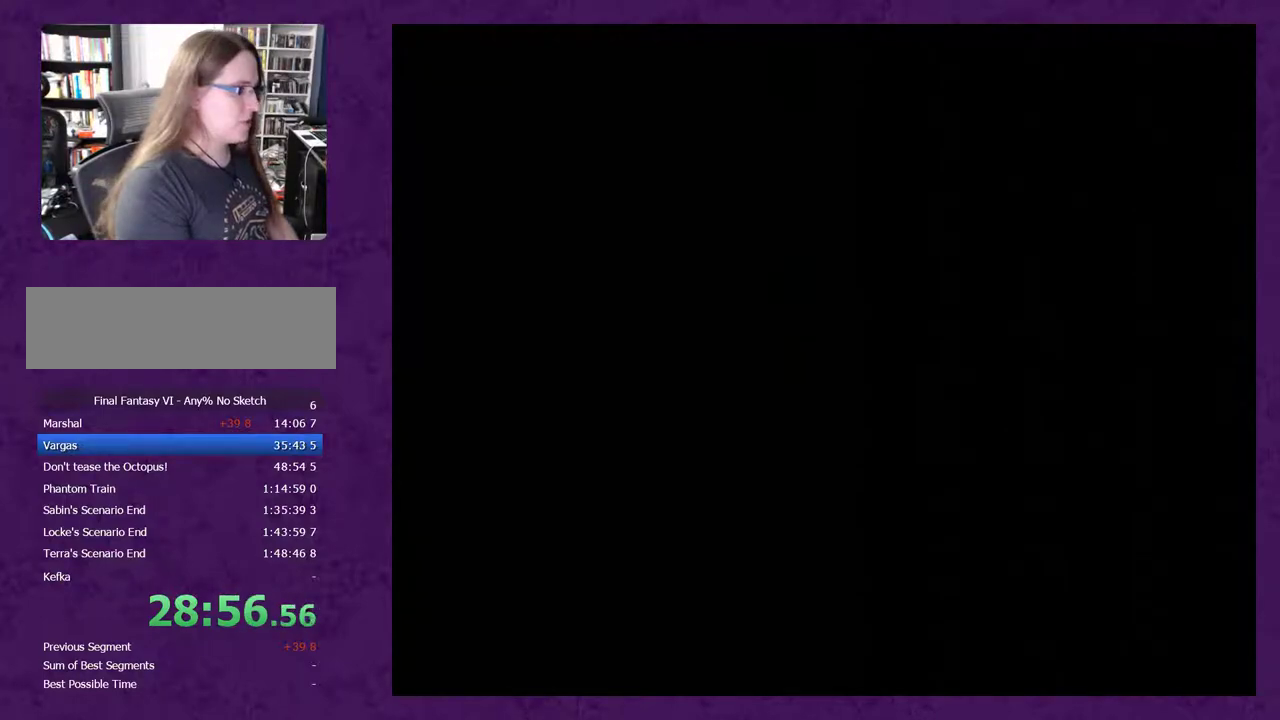
{"buttons": ["L1"], "events": [[333, "L1", "down"]]}
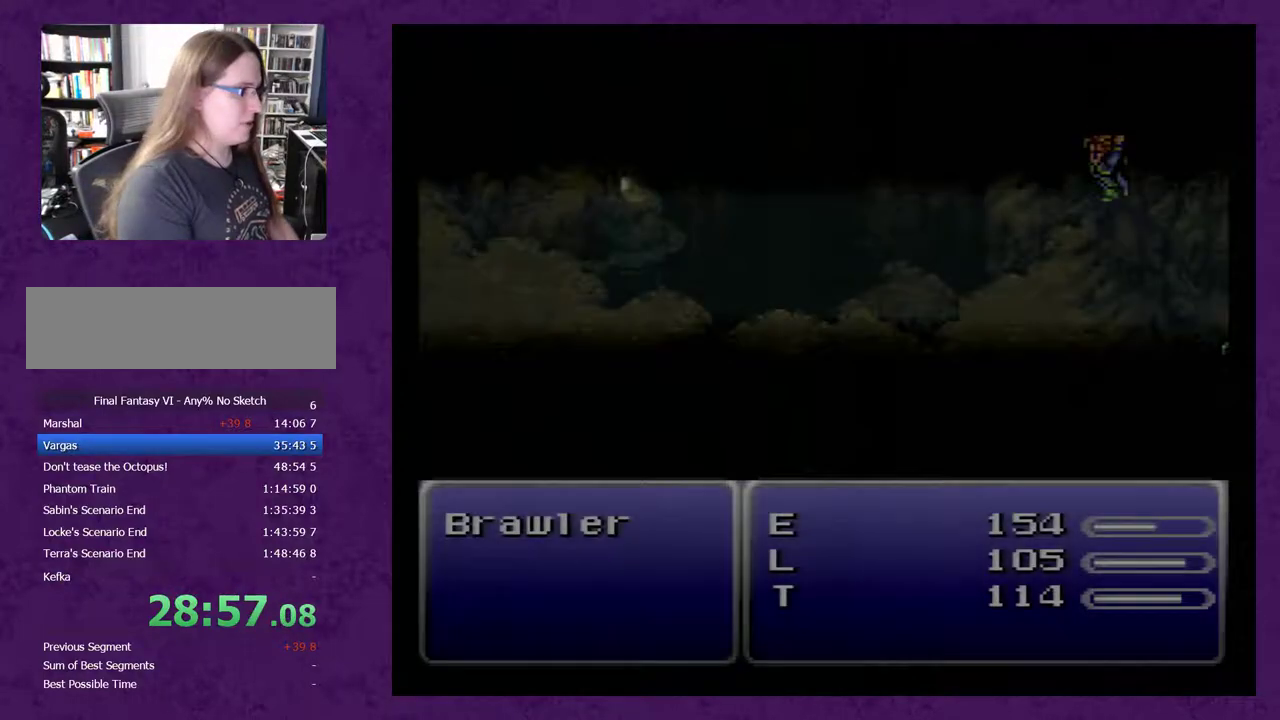
{"buttons": ["L1"], "events": []}
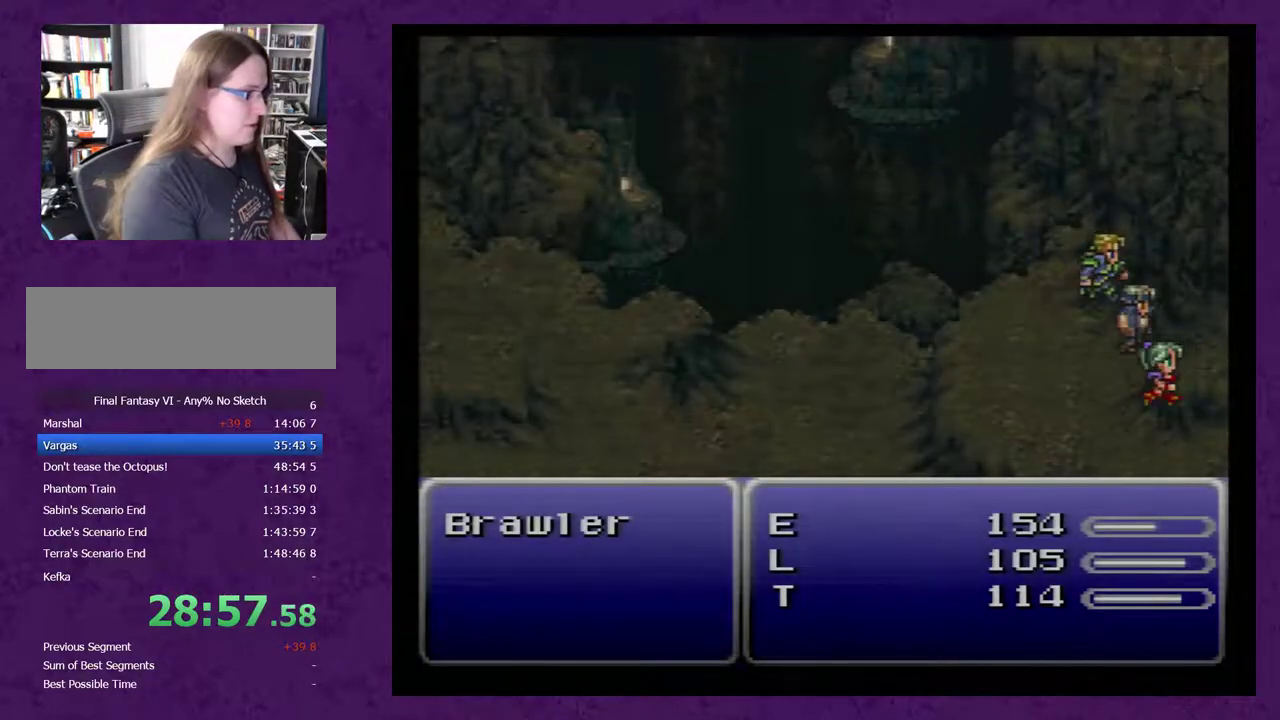
{"buttons": ["L1"], "events": []}
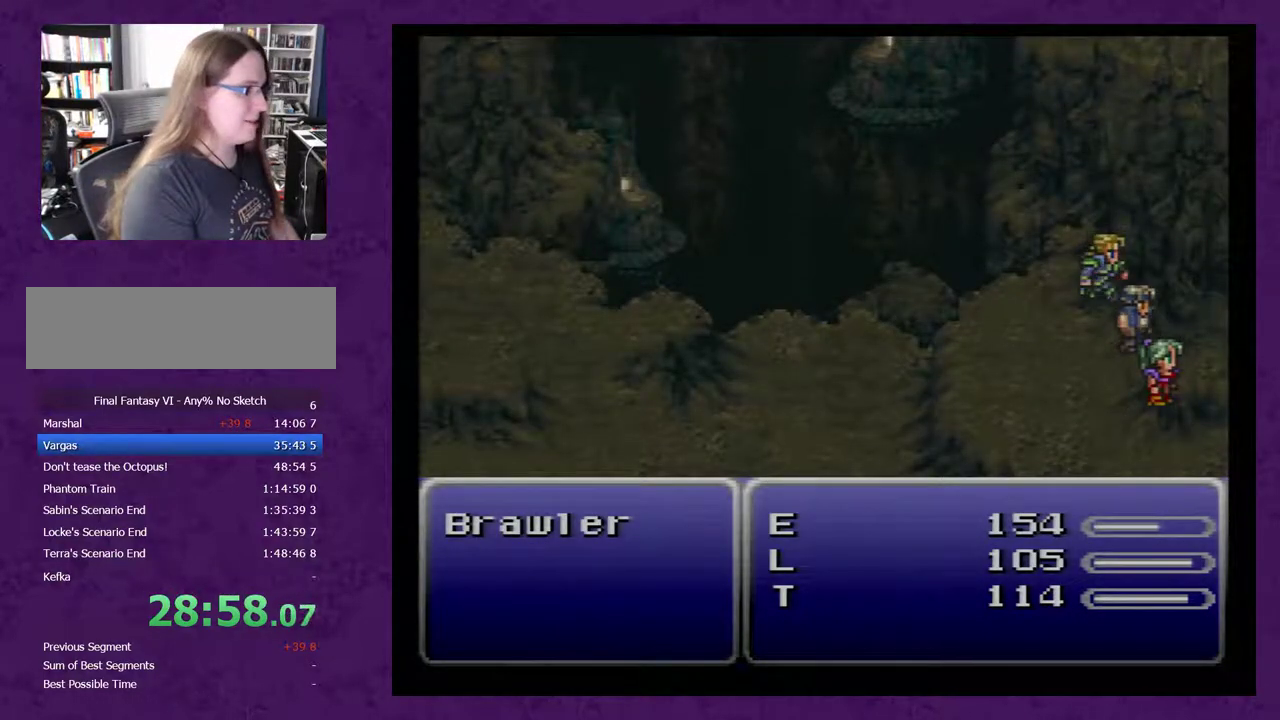
{"buttons": ["L1"], "events": []}
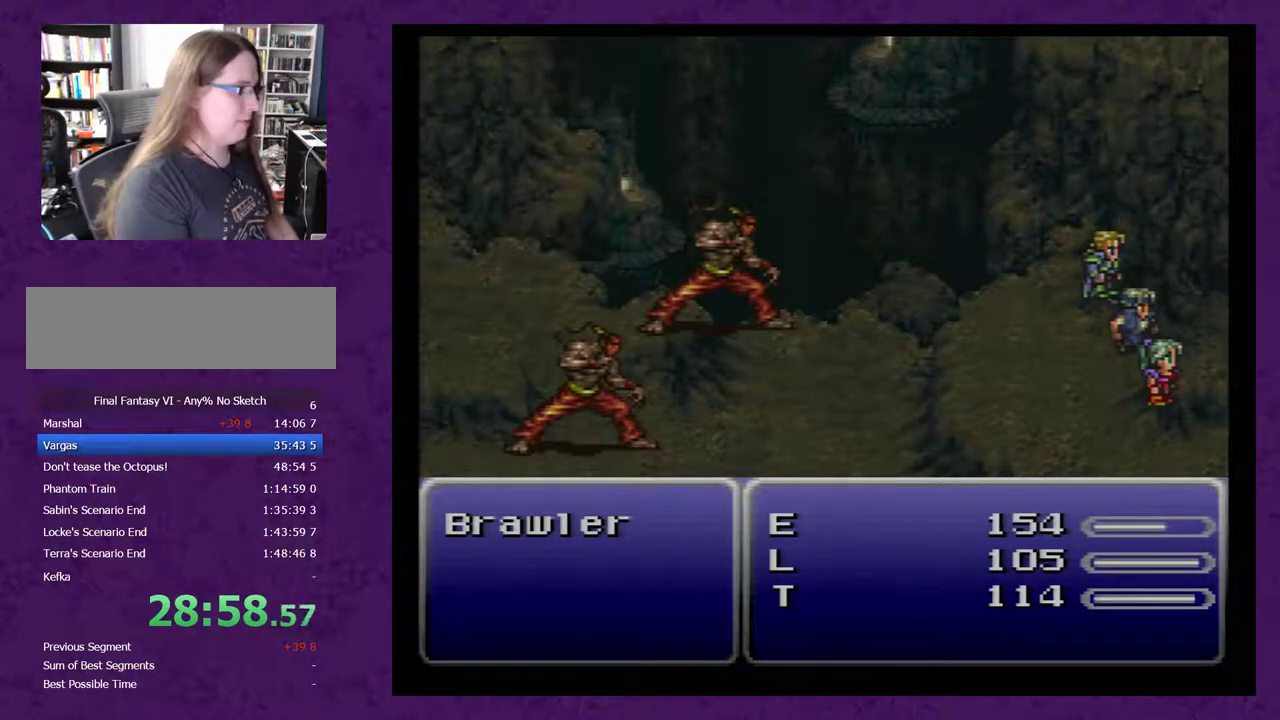
{"buttons": ["L1"], "events": []}
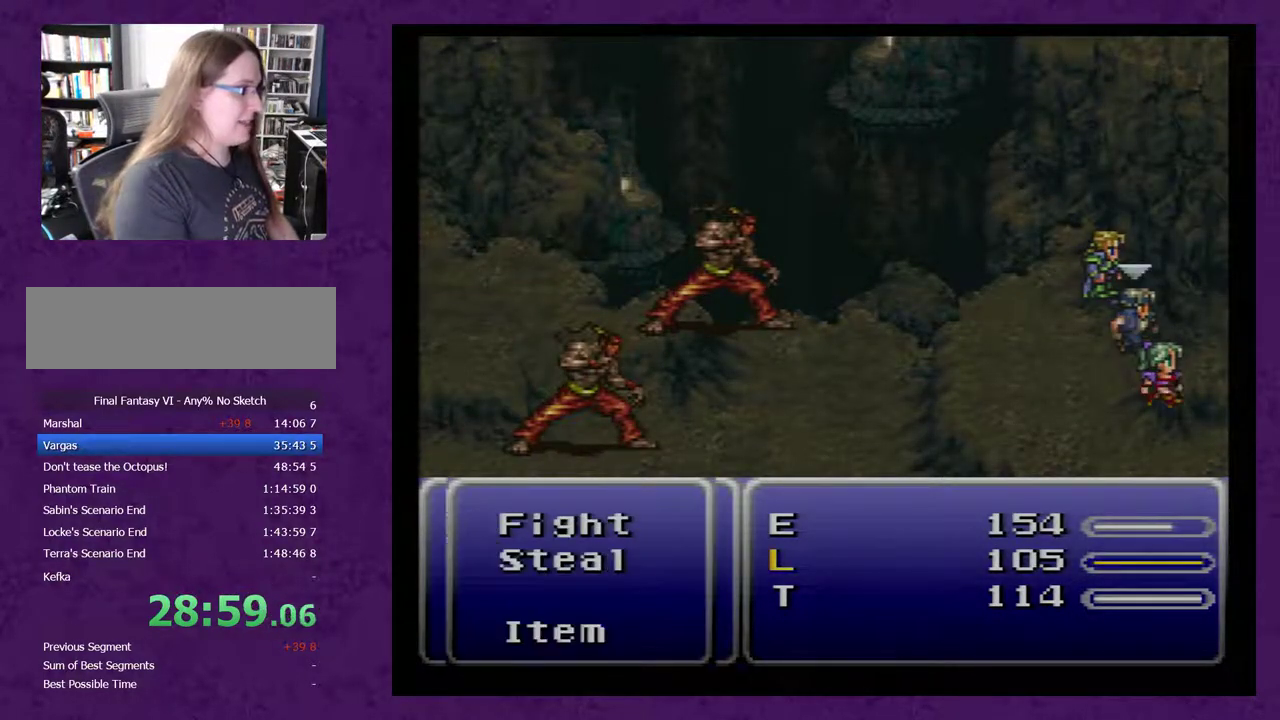
{"buttons": ["L1"], "events": []}